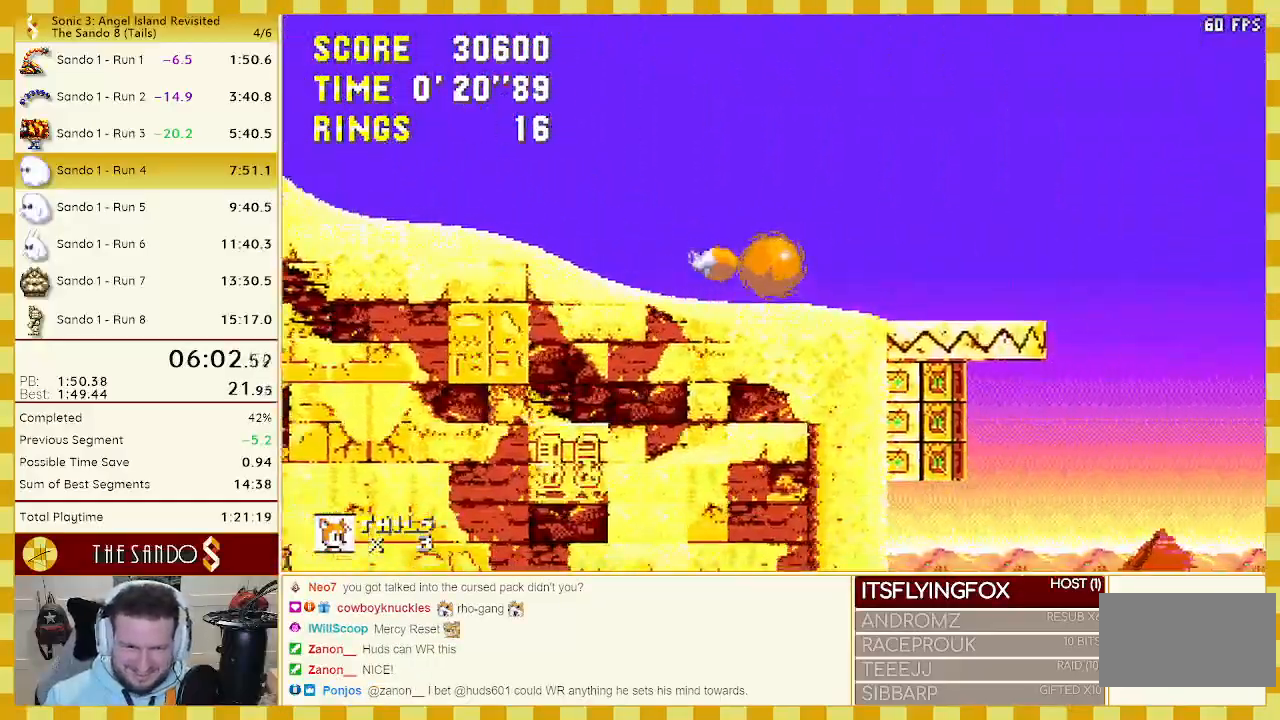
Gameplay with a controller (Xbox layout); each line is a JSON object with the inputs held at the frame after it. "events" lists button and stick changes between this image and that frame as [ms after this image, input, new state], when the widget could be followed in between. Not read: L1 L2 L3 R1 R2 R3 START.
{"buttons": ["DPAD_RIGHT"], "events": []}
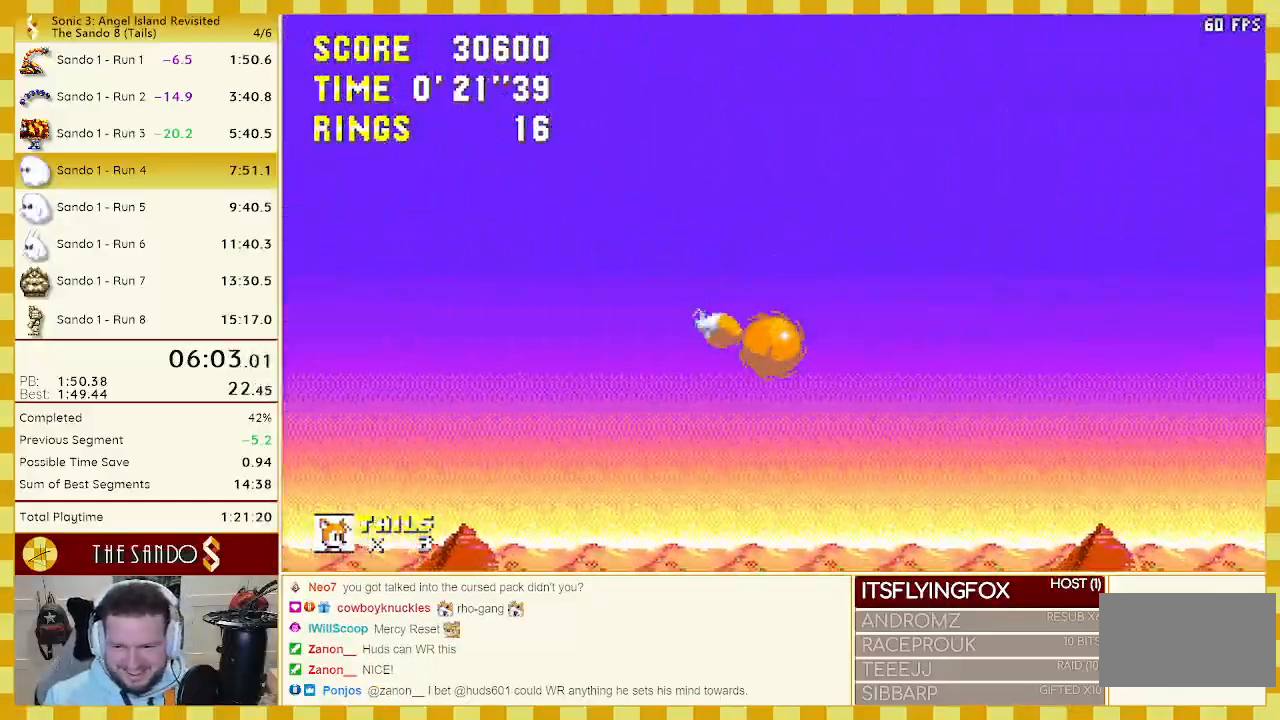
{"buttons": ["DPAD_RIGHT"], "events": []}
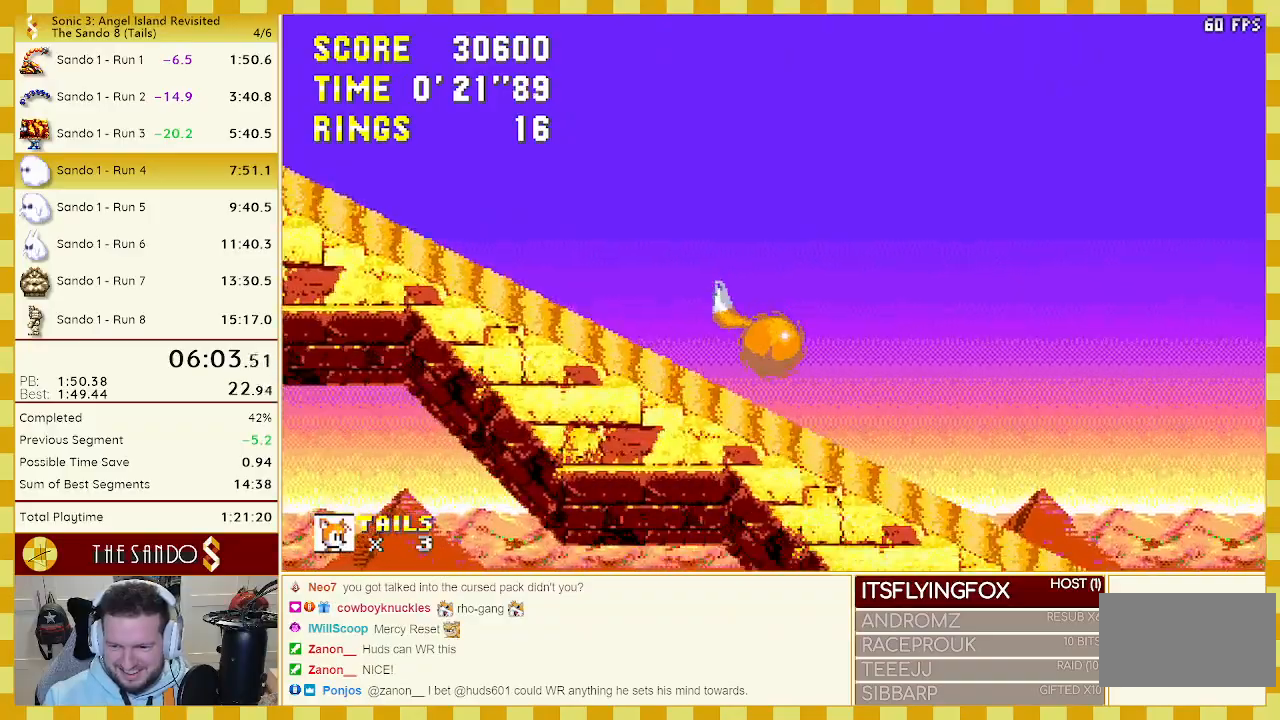
{"buttons": ["DPAD_RIGHT"], "events": []}
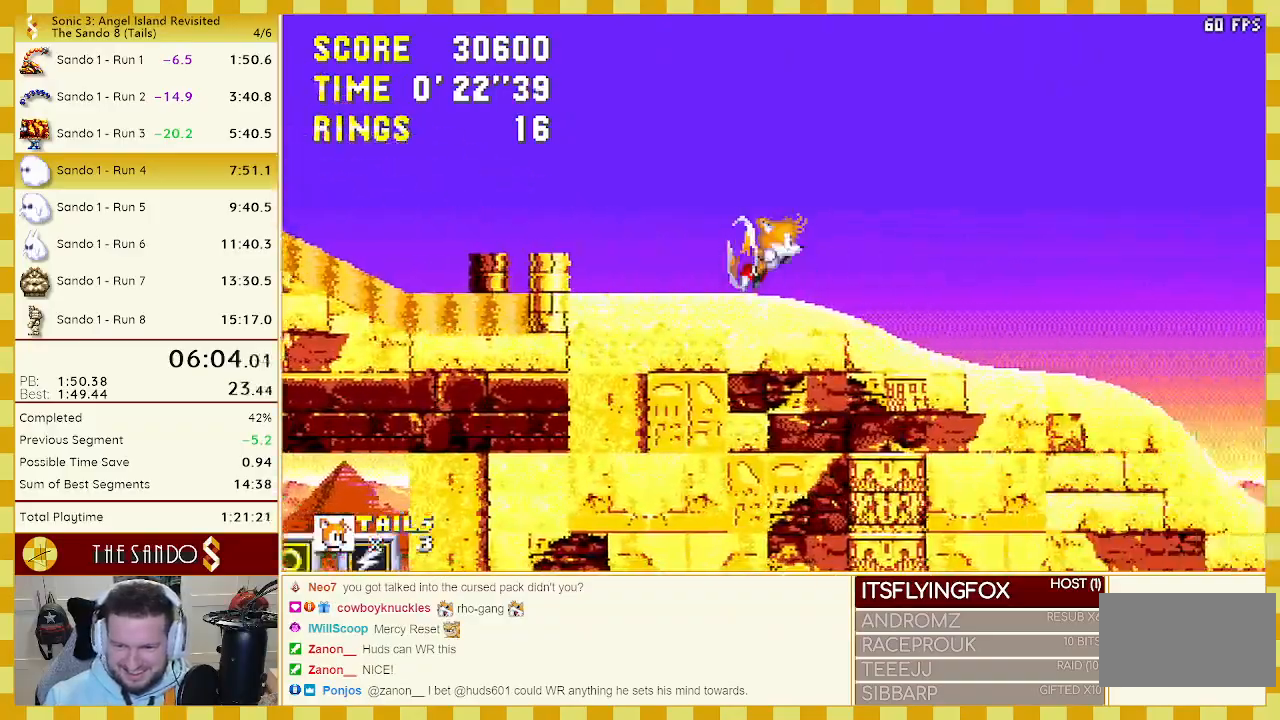
{"buttons": ["DPAD_RIGHT"], "events": []}
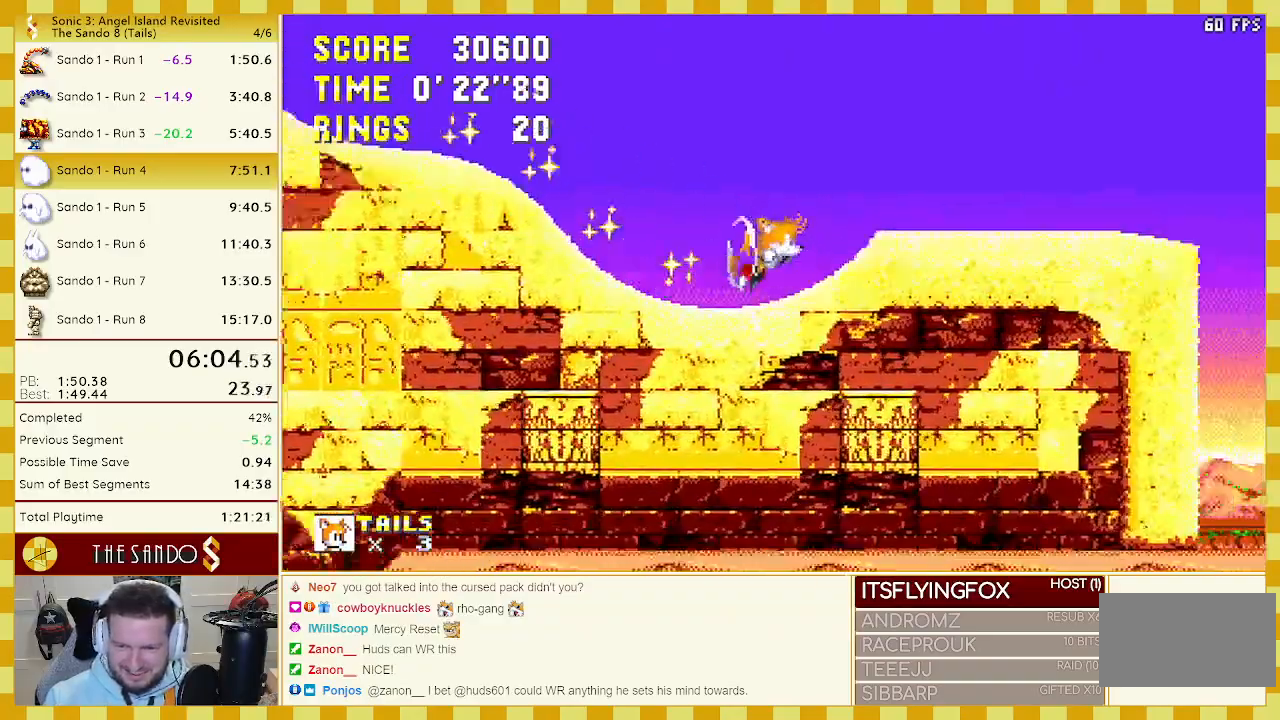
{"buttons": ["DPAD_RIGHT"], "events": []}
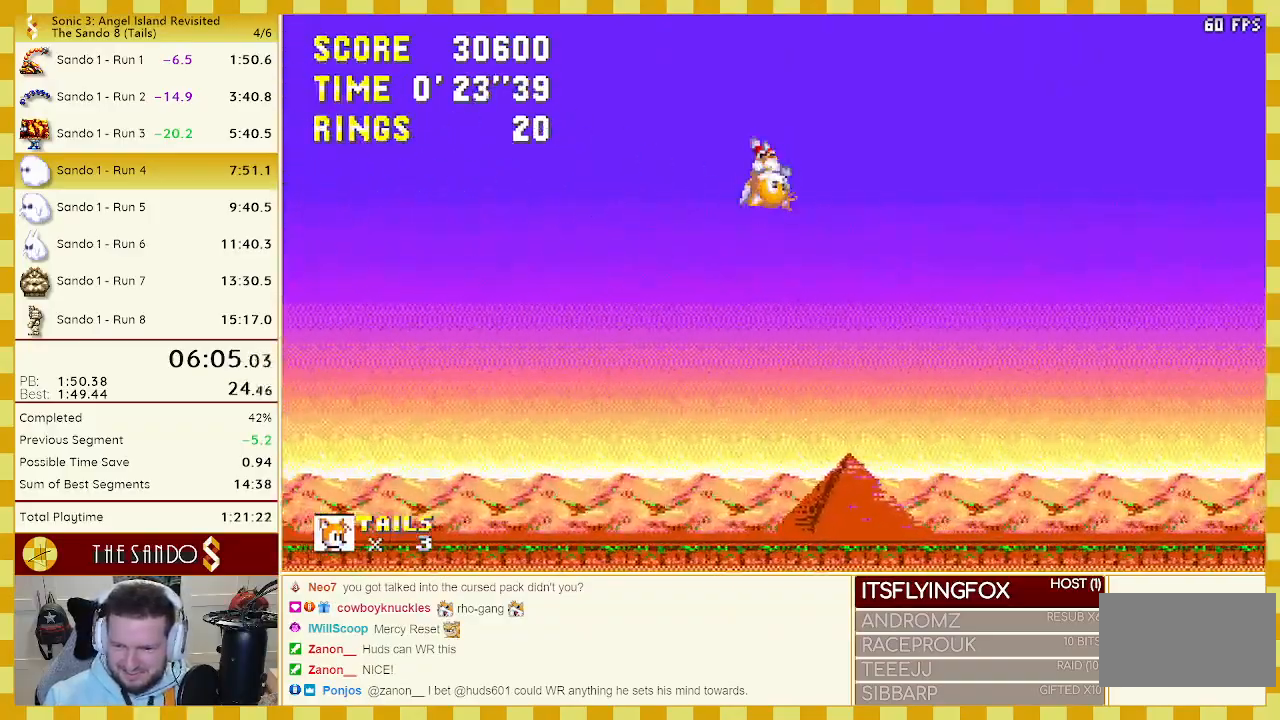
{"buttons": [], "events": [[483, "DPAD_RIGHT", "up"]]}
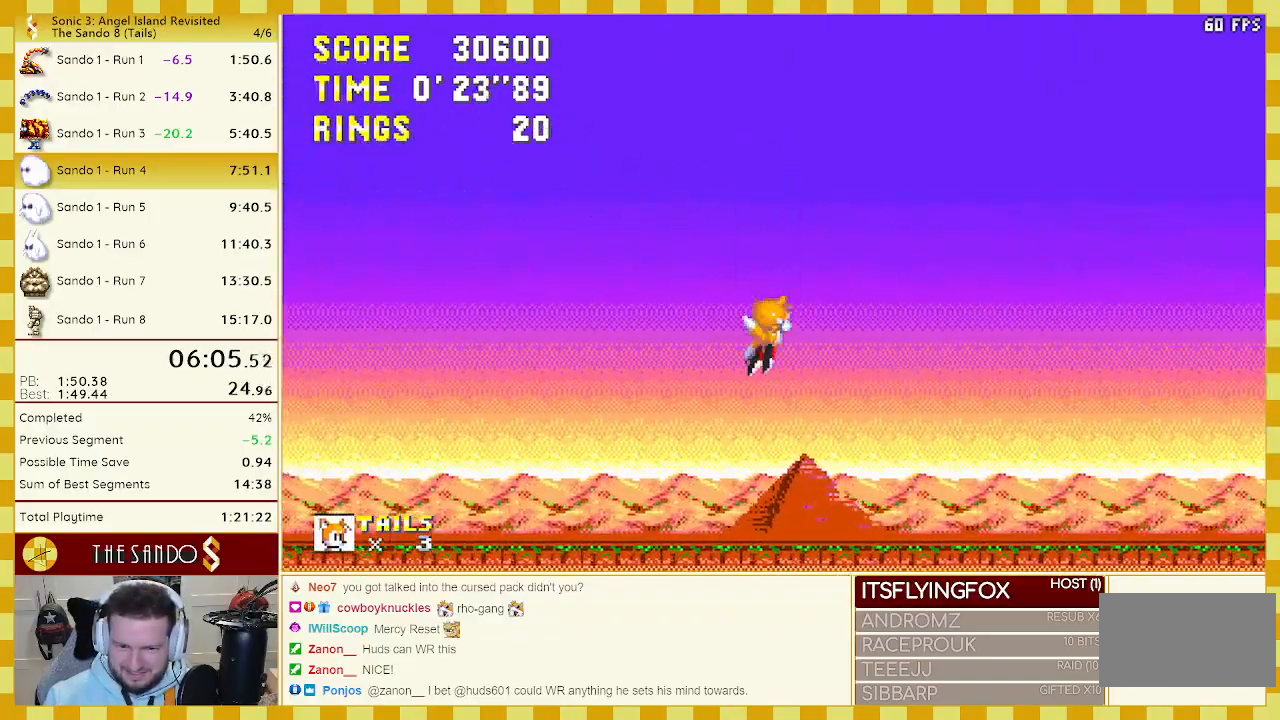
{"buttons": ["A", "DPAD_UP", "DPAD_RIGHT"], "events": [[17, "DPAD_LEFT", "down"], [300, "DPAD_LEFT", "up"], [383, "DPAD_RIGHT", "down"], [383, "DPAD_UP", "down"], [417, "A", "down"]]}
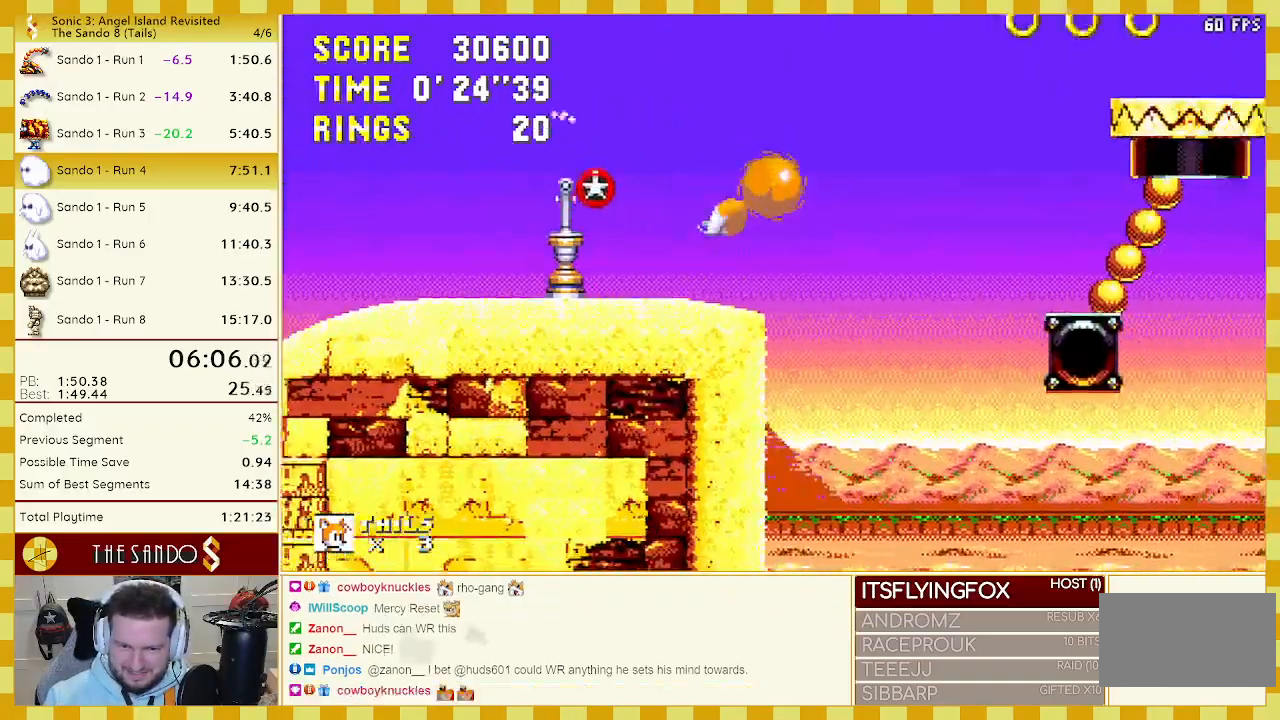
{"buttons": ["A", "DPAD_DOWN"], "events": [[83, "A", "up"], [117, "C", "down"], [133, "B", "down"], [167, "A", "down"], [250, "A", "up"], [333, "B", "up"], [333, "C", "up"], [350, "DPAD_UP", "up"], [383, "DPAD_DOWN", "down"], [450, "A", "down"], [483, "DPAD_RIGHT", "up"]]}
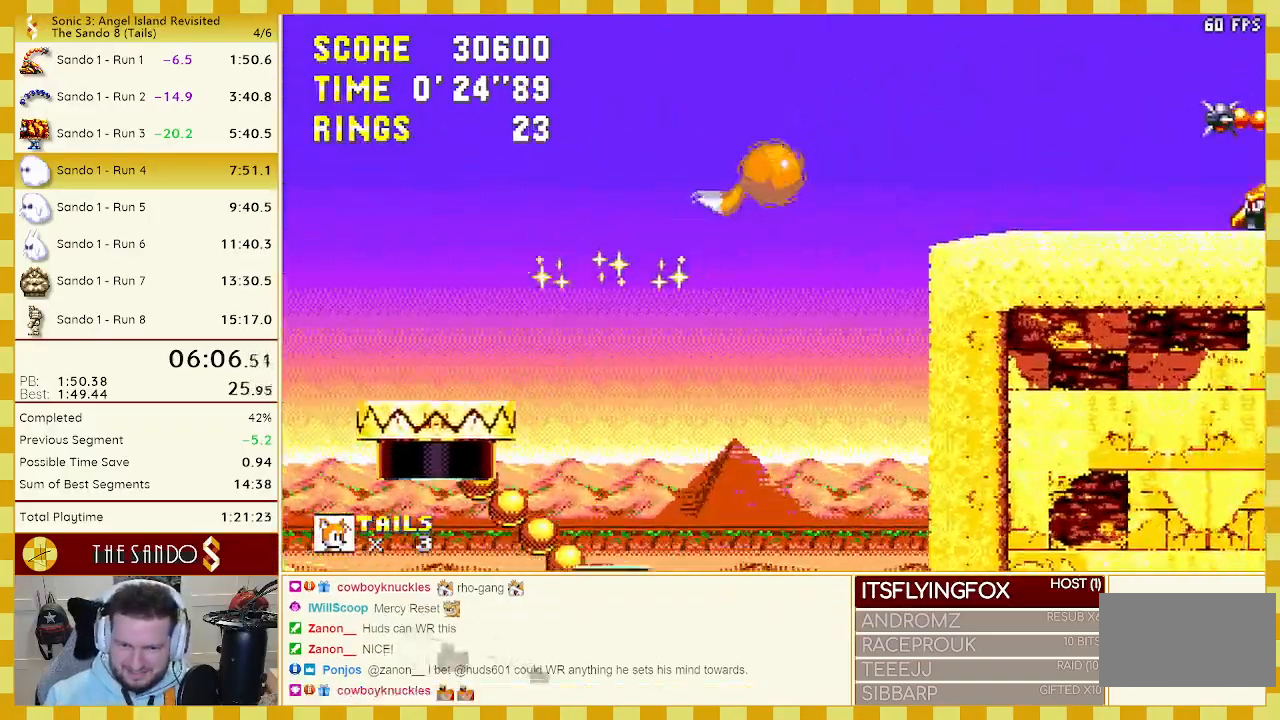
{"buttons": ["C", "DPAD_UP", "DPAD_RIGHT"], "events": [[33, "DPAD_LEFT", "down"], [67, "A", "up"], [100, "DPAD_DOWN", "up"], [217, "DPAD_LEFT", "up"], [283, "DPAD_RIGHT", "down"], [283, "DPAD_UP", "down"], [467, "C", "down"]]}
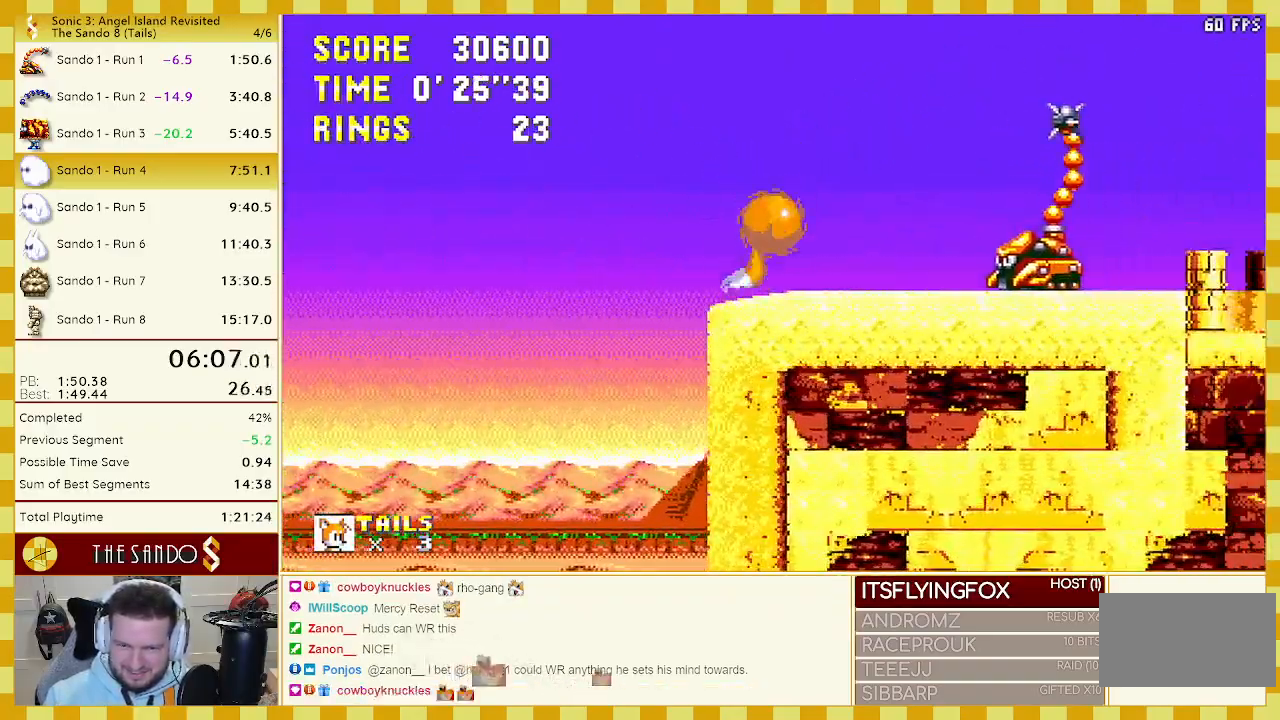
{"buttons": ["B", "C", "DPAD_UP", "DPAD_RIGHT"], "events": [[33, "A", "down"], [33, "B", "down"], [50, "B", "up"], [50, "C", "up"], [117, "A", "up"], [117, "B", "down"], [117, "C", "down"], [200, "A", "down"], [200, "C", "up"], [217, "B", "up"], [250, "A", "up"], [250, "B", "down"], [250, "C", "down"], [333, "A", "down"], [333, "B", "up"], [333, "C", "up"], [417, "A", "up"], [417, "B", "down"], [417, "C", "down"], [433, "A", "down"], [433, "C", "up"], [483, "A", "up"], [483, "C", "down"]]}
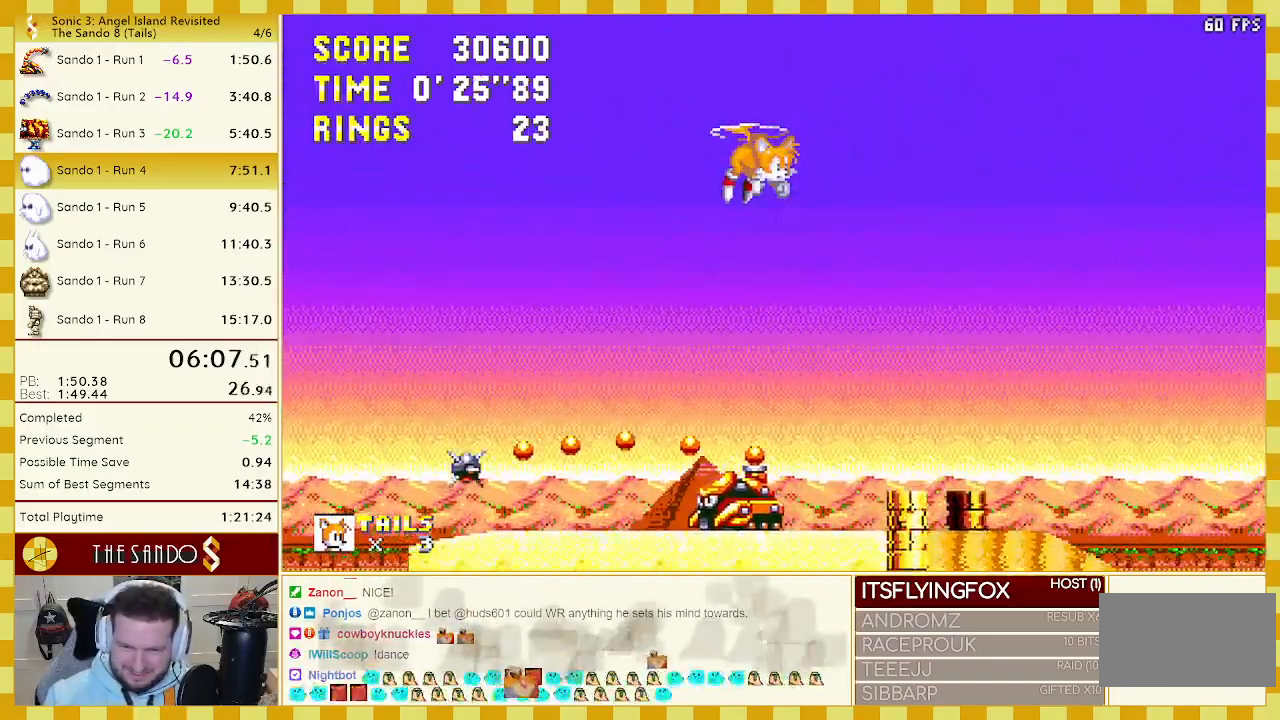
{"buttons": ["A", "B", "C", "DPAD_UP", "DPAD_RIGHT"], "events": [[83, "A", "down"], [83, "B", "up"], [83, "C", "up"], [150, "A", "up"], [150, "B", "down"], [150, "C", "down"], [200, "A", "down"], [200, "C", "up"], [250, "C", "down"], [267, "A", "up"], [333, "A", "down"], [333, "C", "up"], [383, "A", "up"], [383, "C", "down"], [417, "A", "down"], [417, "B", "up"], [417, "C", "up"], [483, "B", "down"], [483, "C", "down"]]}
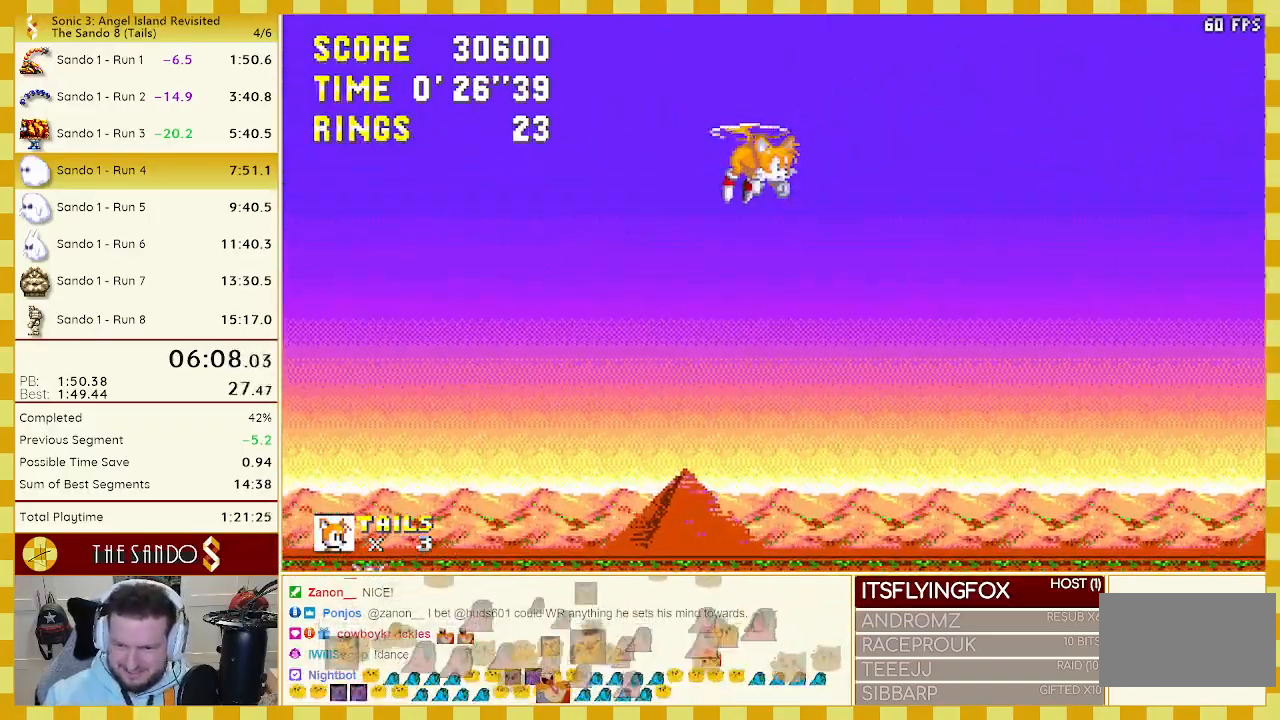
{"buttons": ["B", "C", "DPAD_UP", "DPAD_RIGHT"], "events": [[33, "A", "up"], [50, "B", "up"], [83, "A", "down"], [117, "B", "down"], [133, "A", "up"], [167, "C", "up"], [200, "DPAD_UP", "up"], [233, "C", "down"], [317, "A", "down"], [317, "B", "up"], [317, "C", "up"], [350, "A", "up"], [350, "DPAD_UP", "down"], [383, "B", "down"], [383, "C", "down"], [417, "A", "down"], [417, "C", "up"], [450, "C", "down"], [483, "A", "up"]]}
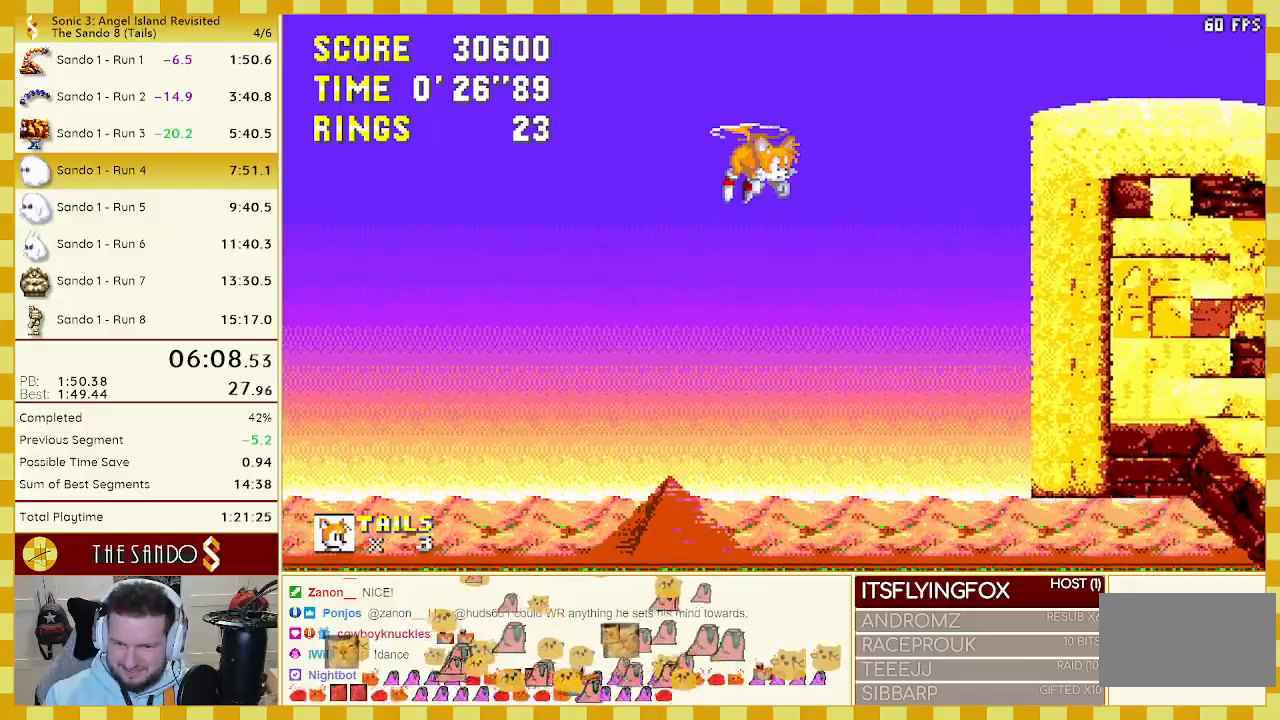
{"buttons": ["DPAD_UP"], "events": [[33, "A", "down"], [100, "A", "up"], [100, "C", "up"], [133, "C", "down"], [150, "C", "up"], [183, "A", "down"], [250, "A", "up"], [250, "B", "up"], [317, "DPAD_RIGHT", "up"]]}
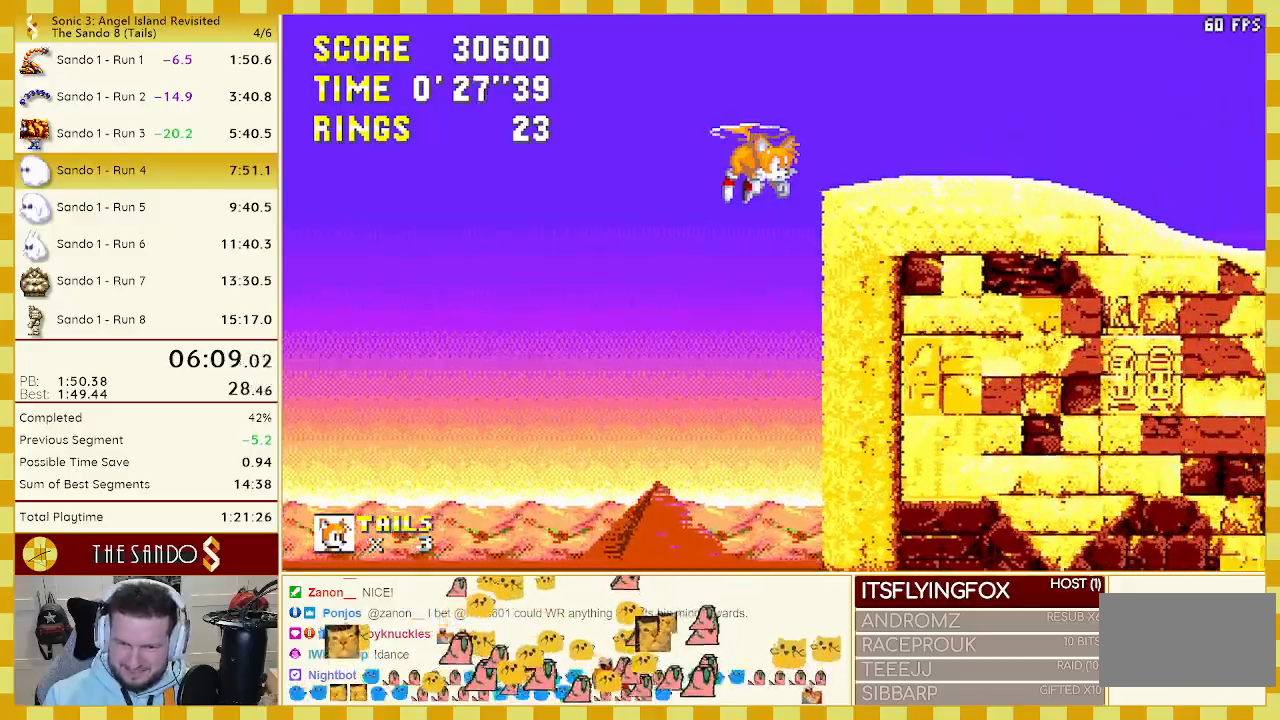
{"buttons": ["DPAD_DOWN"], "events": [[33, "DPAD_UP", "up"], [150, "DPAD_DOWN", "down"], [250, "A", "down"], [317, "DPAD_DOWN", "up"], [350, "A", "up"], [433, "DPAD_DOWN", "down"]]}
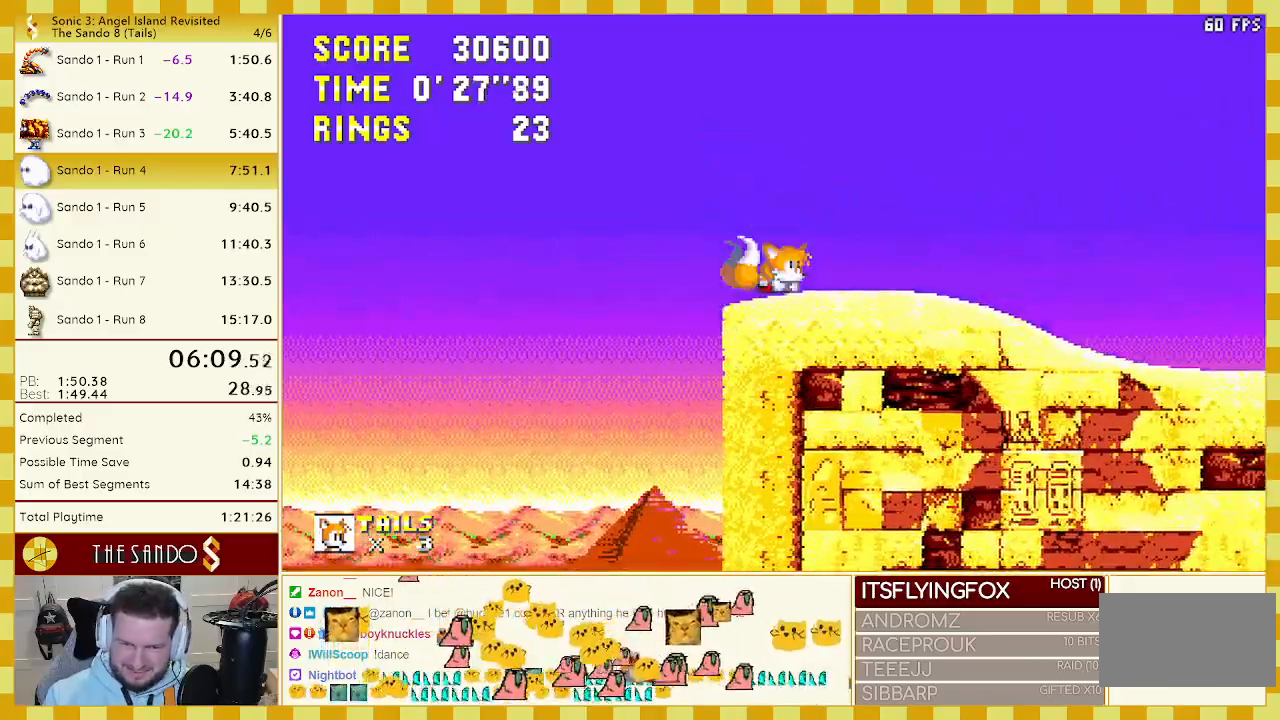
{"buttons": [], "events": [[117, "C", "down"], [167, "B", "down"], [183, "A", "down"], [183, "B", "up"], [217, "C", "up"], [233, "A", "up"], [233, "B", "down"], [267, "C", "down"], [300, "A", "down"], [333, "B", "up"], [333, "C", "up"], [383, "A", "up"], [383, "DPAD_DOWN", "up"]]}
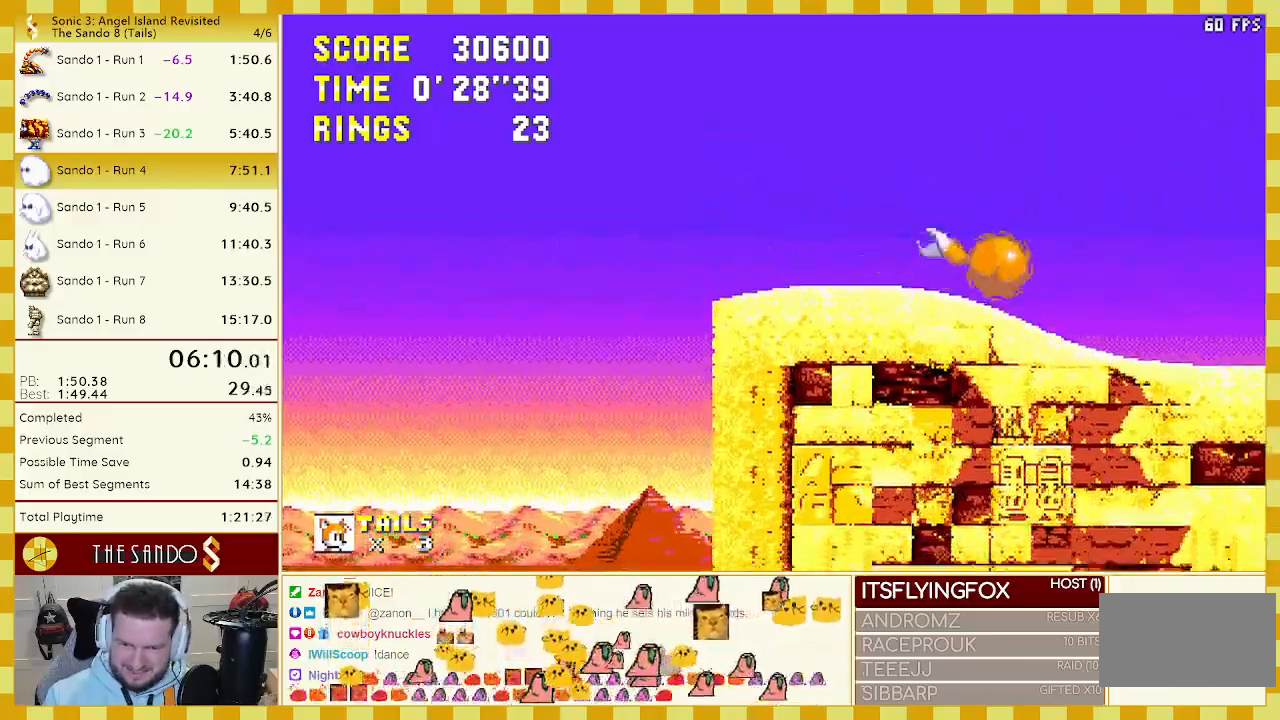
{"buttons": ["A", "B", "C", "DPAD_UP", "DPAD_RIGHT"], "events": [[117, "DPAD_RIGHT", "down"], [117, "DPAD_UP", "down"], [200, "A", "down"], [283, "A", "up"], [283, "B", "down"], [283, "C", "down"], [383, "A", "down"], [383, "B", "up"], [383, "C", "up"], [417, "B", "down"], [450, "A", "up"], [450, "C", "down"], [483, "A", "down"]]}
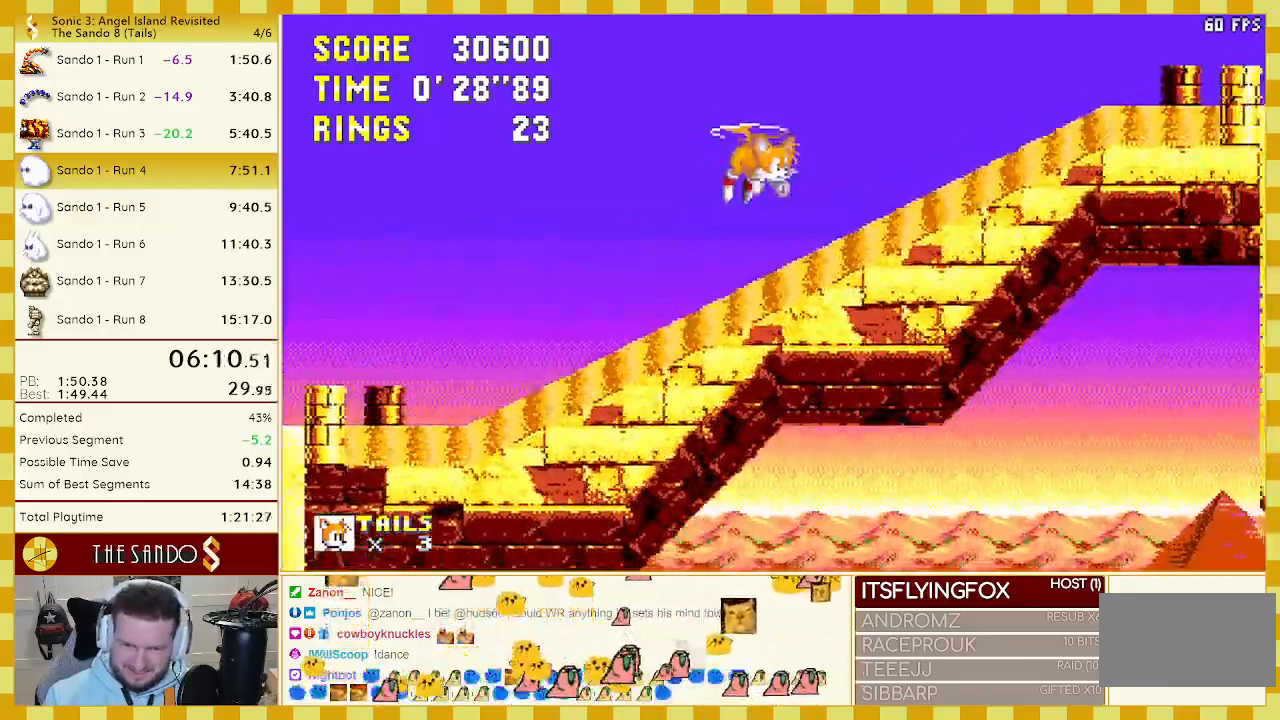
{"buttons": ["A", "B", "DPAD_UP", "DPAD_RIGHT"], "events": [[33, "B", "up"], [33, "C", "up"], [67, "A", "up"], [67, "B", "down"], [67, "C", "down"], [100, "A", "down"], [183, "A", "up"], [217, "A", "down"], [217, "C", "up"], [283, "A", "up"], [283, "C", "down"], [350, "A", "down"], [350, "C", "up"], [433, "A", "up"], [433, "C", "down"], [467, "C", "up"], [483, "A", "down"]]}
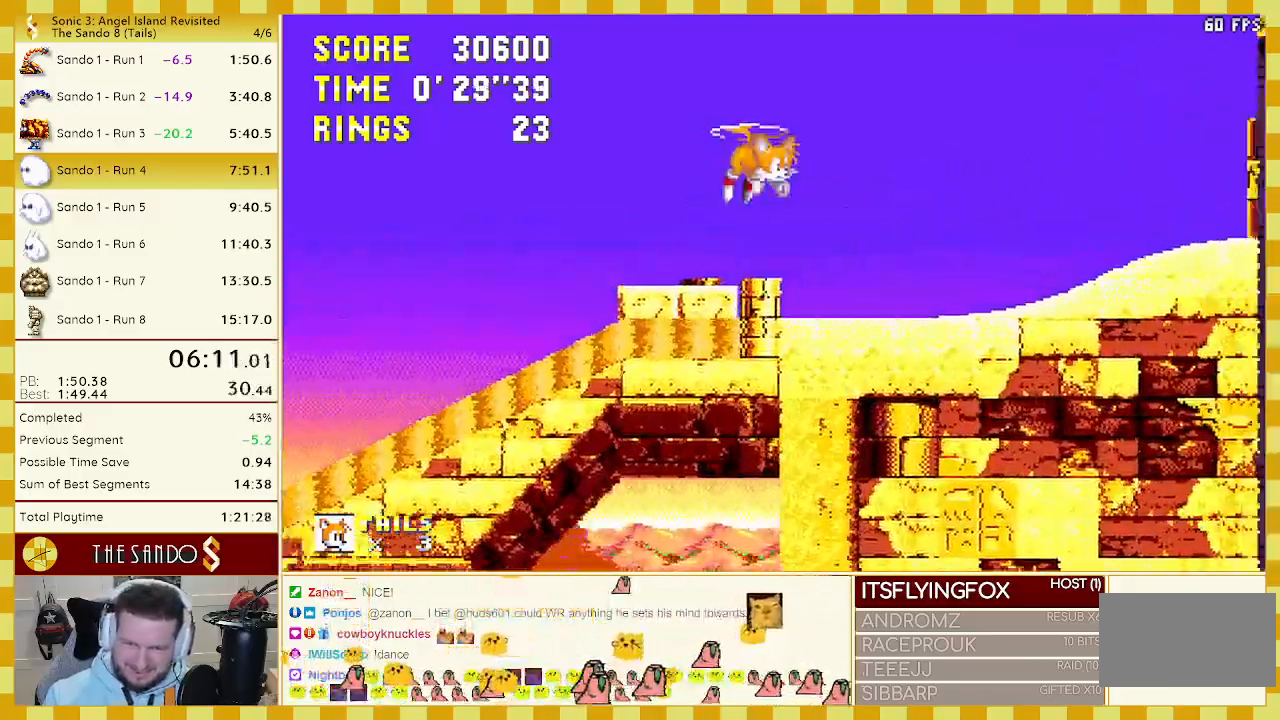
{"buttons": ["A", "DPAD_UP"], "events": [[33, "C", "down"], [50, "A", "up"], [83, "C", "up"], [117, "A", "down"], [150, "C", "down"], [250, "C", "up"], [283, "A", "up"], [283, "C", "down"], [333, "A", "down"], [333, "C", "up"], [400, "A", "up"], [400, "DPAD_RIGHT", "up"], [433, "B", "up"], [450, "A", "down"]]}
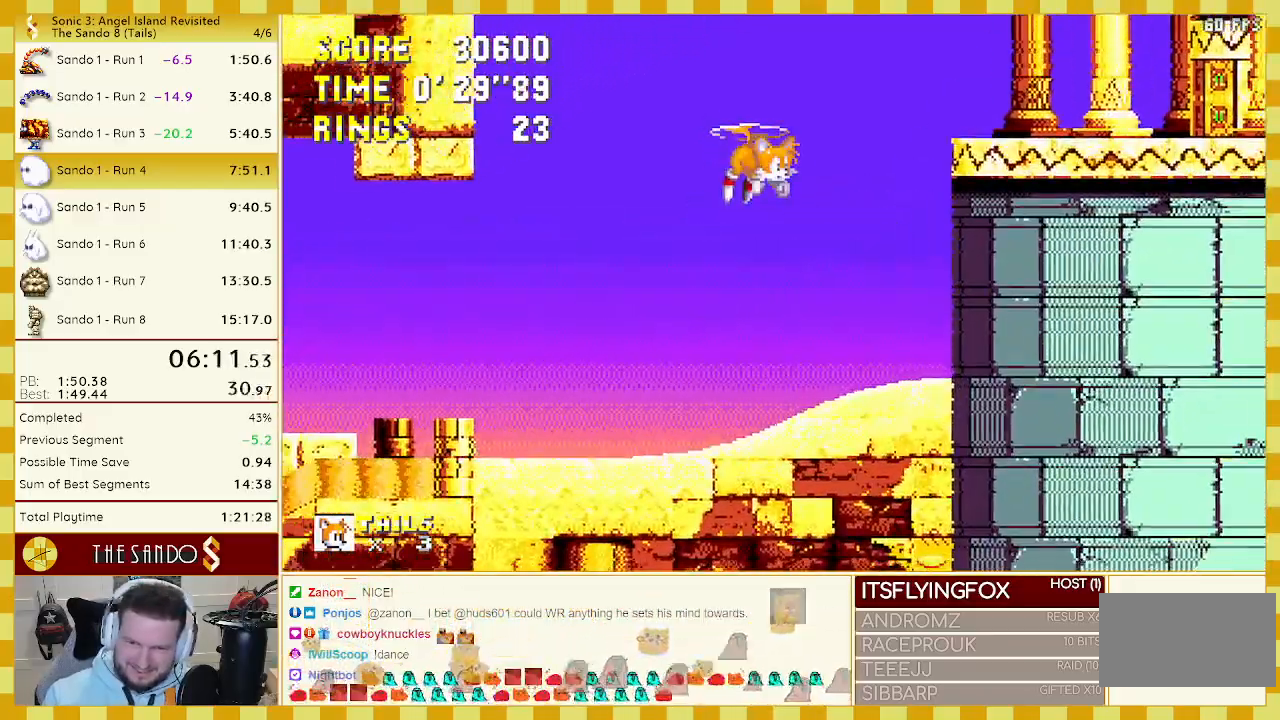
{"buttons": ["A", "DPAD_DOWN", "DPAD_RIGHT"], "events": [[50, "A", "up"], [233, "DPAD_RIGHT", "down"], [333, "DPAD_DOWN", "down"], [333, "DPAD_UP", "up"], [433, "A", "down"]]}
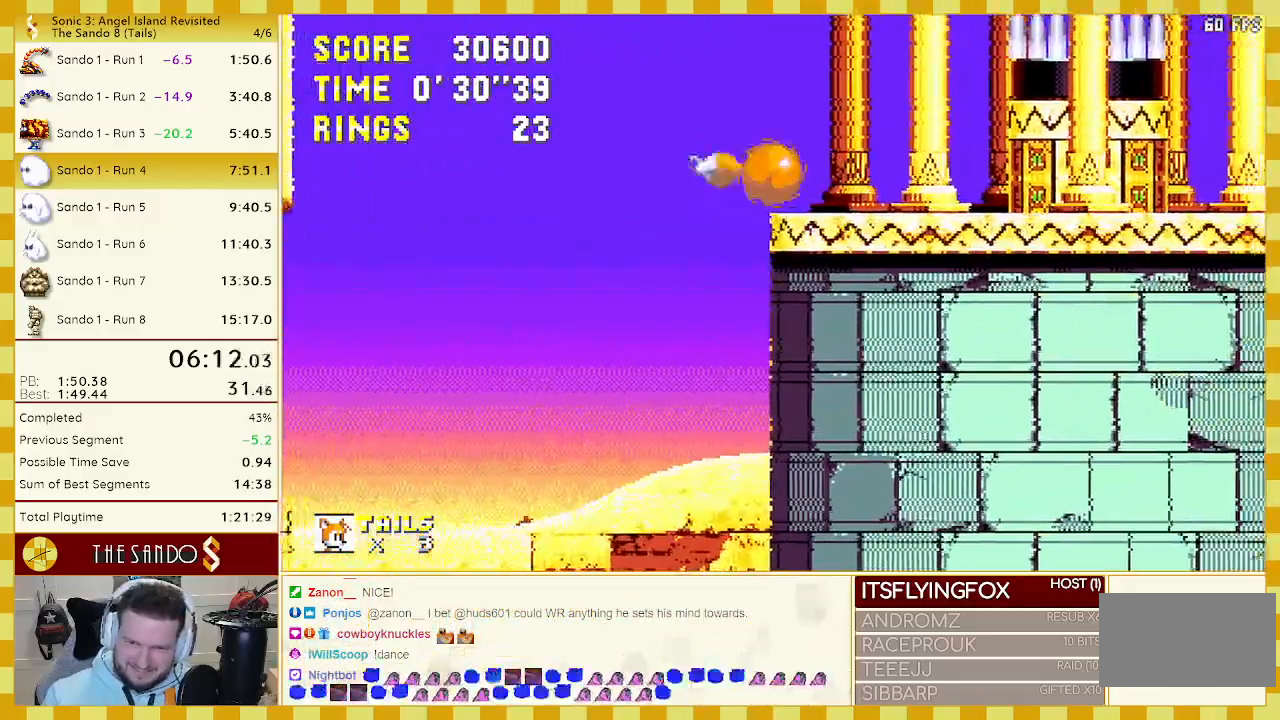
{"buttons": ["DPAD_UP", "DPAD_RIGHT"], "events": [[17, "DPAD_DOWN", "up"], [17, "DPAD_RIGHT", "up"], [50, "A", "up"], [83, "DPAD_RIGHT", "down"], [83, "DPAD_UP", "down"], [133, "C", "down"], [167, "B", "down"], [200, "A", "down"], [233, "B", "up"], [233, "C", "up"], [267, "A", "up"], [317, "A", "down"], [317, "B", "down"], [317, "C", "down"], [383, "C", "up"], [417, "A", "up"], [417, "B", "up"]]}
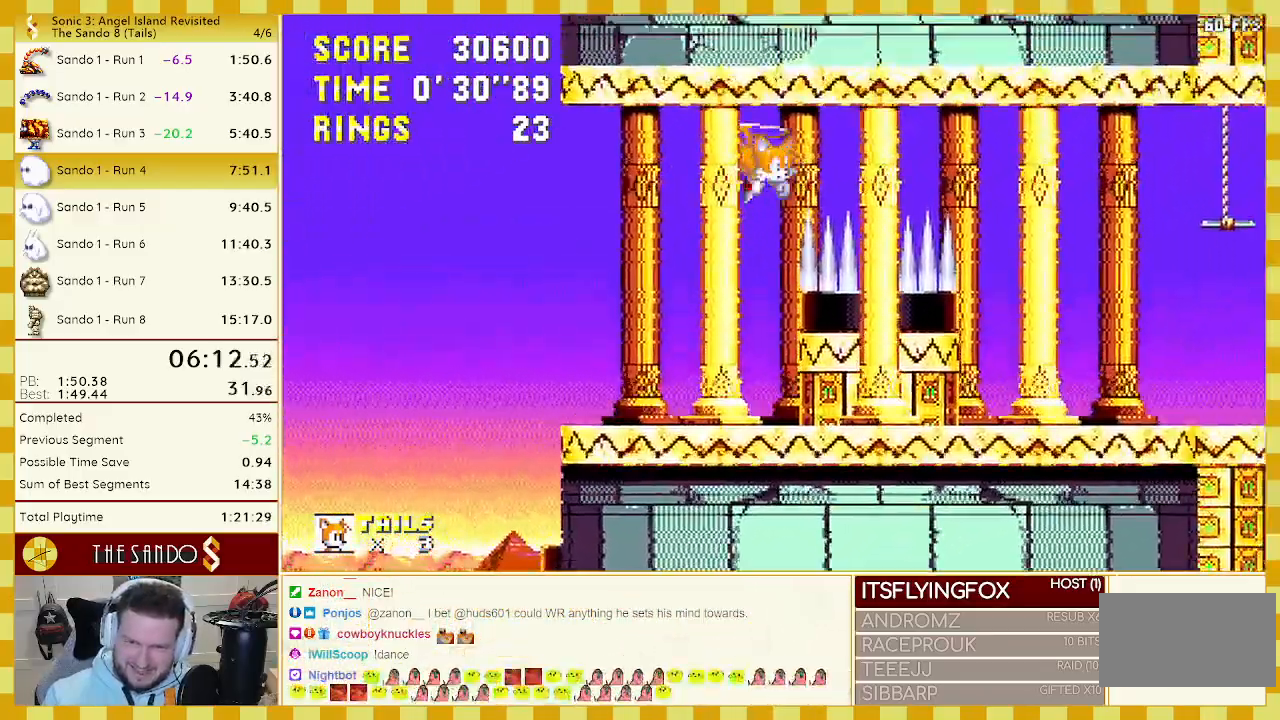
{"buttons": ["DPAD_DOWN", "DPAD_LEFT"], "events": [[17, "DPAD_UP", "up"], [33, "DPAD_DOWN", "down"], [217, "DPAD_RIGHT", "up"], [250, "DPAD_DOWN", "up"], [283, "DPAD_LEFT", "down"], [317, "DPAD_DOWN", "down"], [350, "A", "down"], [433, "A", "up"]]}
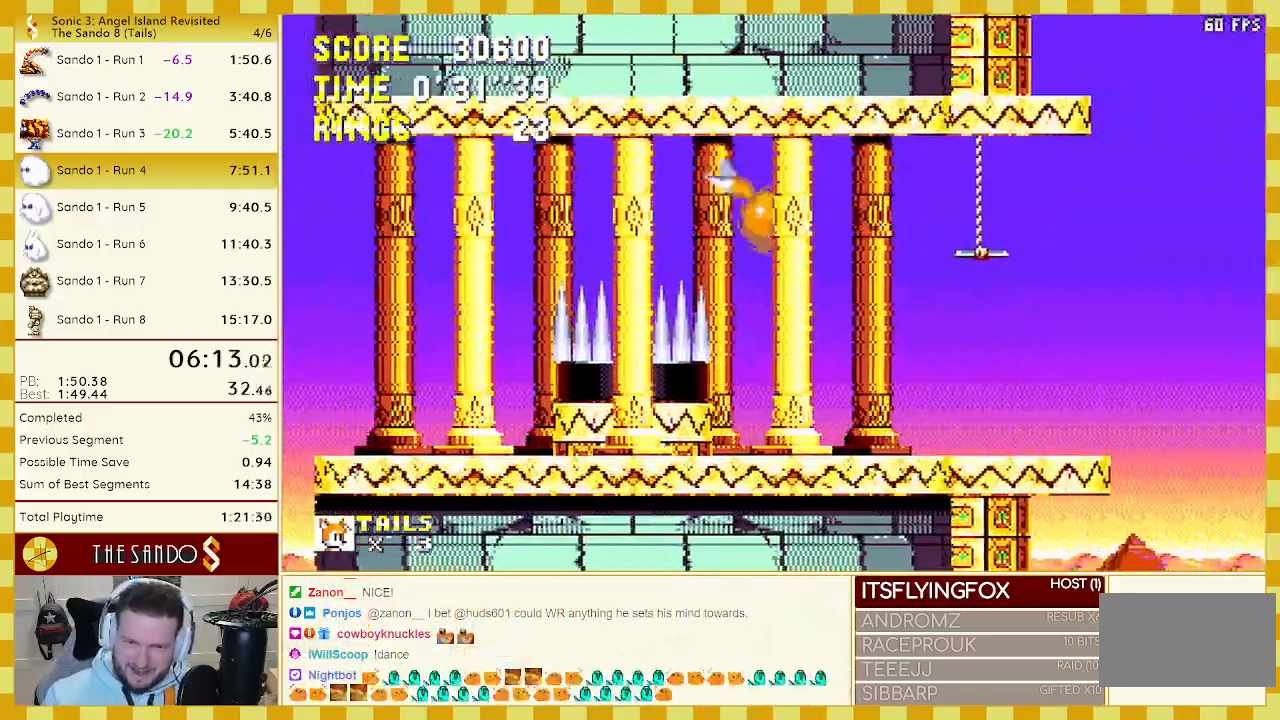
{"buttons": [], "events": [[50, "DPAD_DOWN", "up"], [333, "DPAD_DOWN", "down"], [367, "DPAD_DOWN", "up"], [367, "DPAD_LEFT", "up"], [433, "DPAD_RIGHT", "down"], [483, "DPAD_RIGHT", "up"]]}
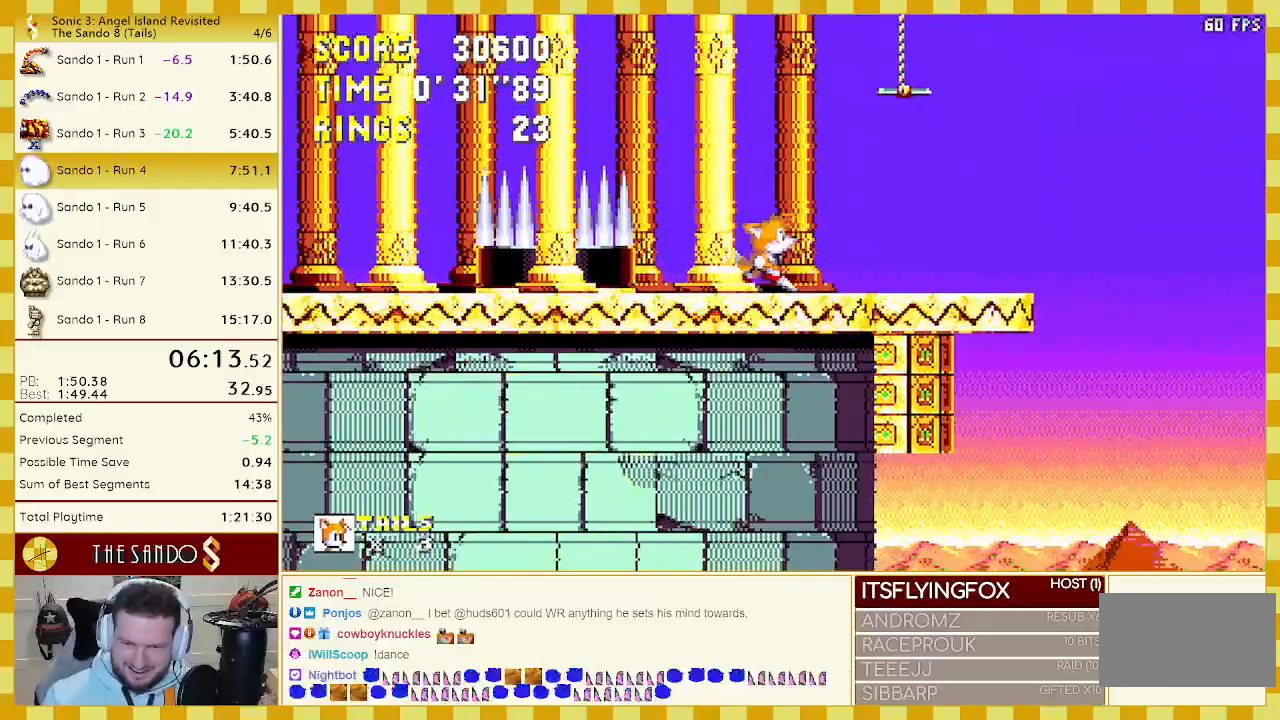
{"buttons": [], "events": [[50, "DPAD_DOWN", "down"], [83, "C", "down"], [117, "B", "down"], [150, "B", "up"], [167, "A", "down"], [167, "C", "up"], [217, "A", "up"], [233, "A", "down"], [267, "B", "down"], [300, "B", "up"], [300, "DPAD_DOWN", "up"], [333, "A", "up"]]}
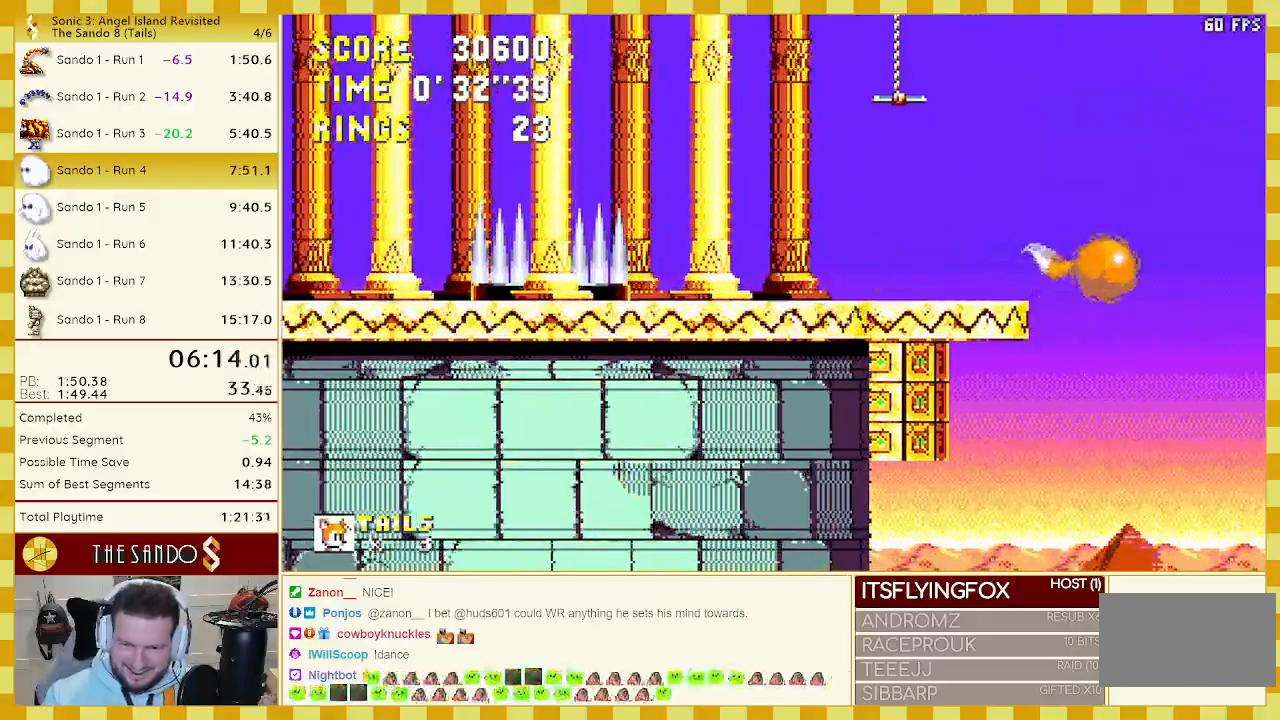
{"buttons": [], "events": [[317, "DPAD_LEFT", "down"], [450, "DPAD_LEFT", "up"]]}
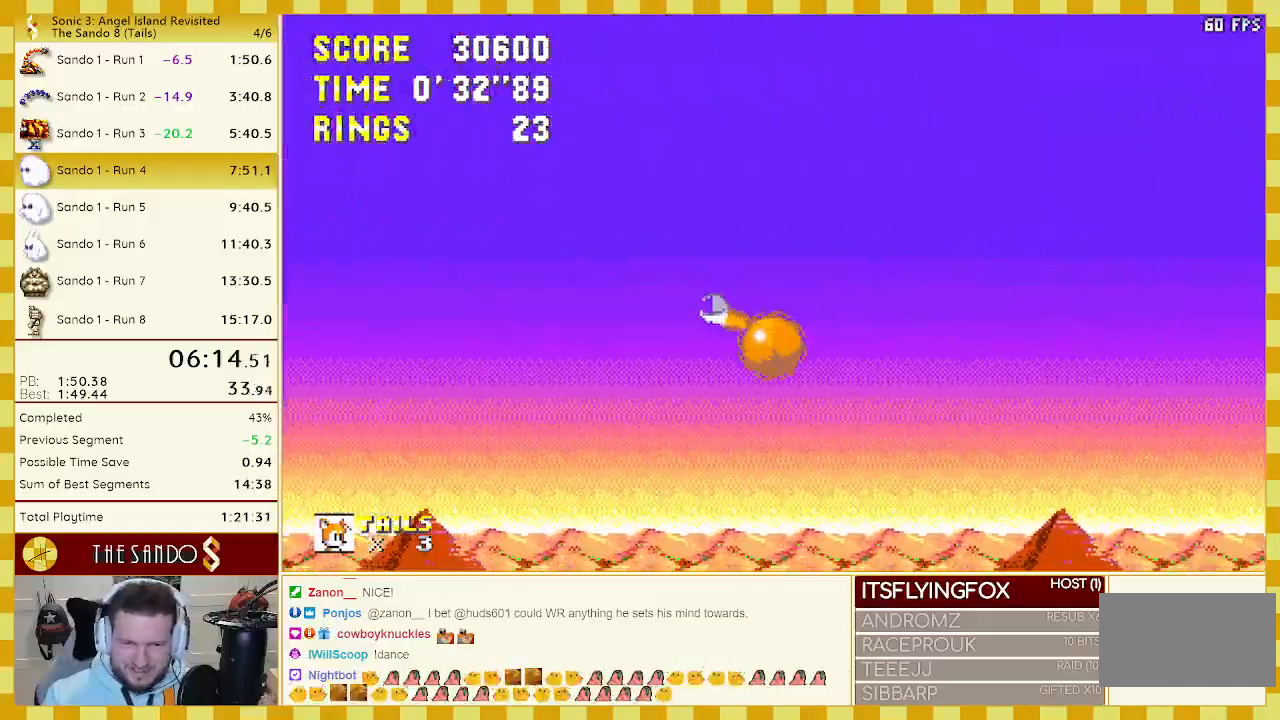
{"buttons": ["DPAD_DOWN"], "events": [[67, "DPAD_DOWN", "down"]]}
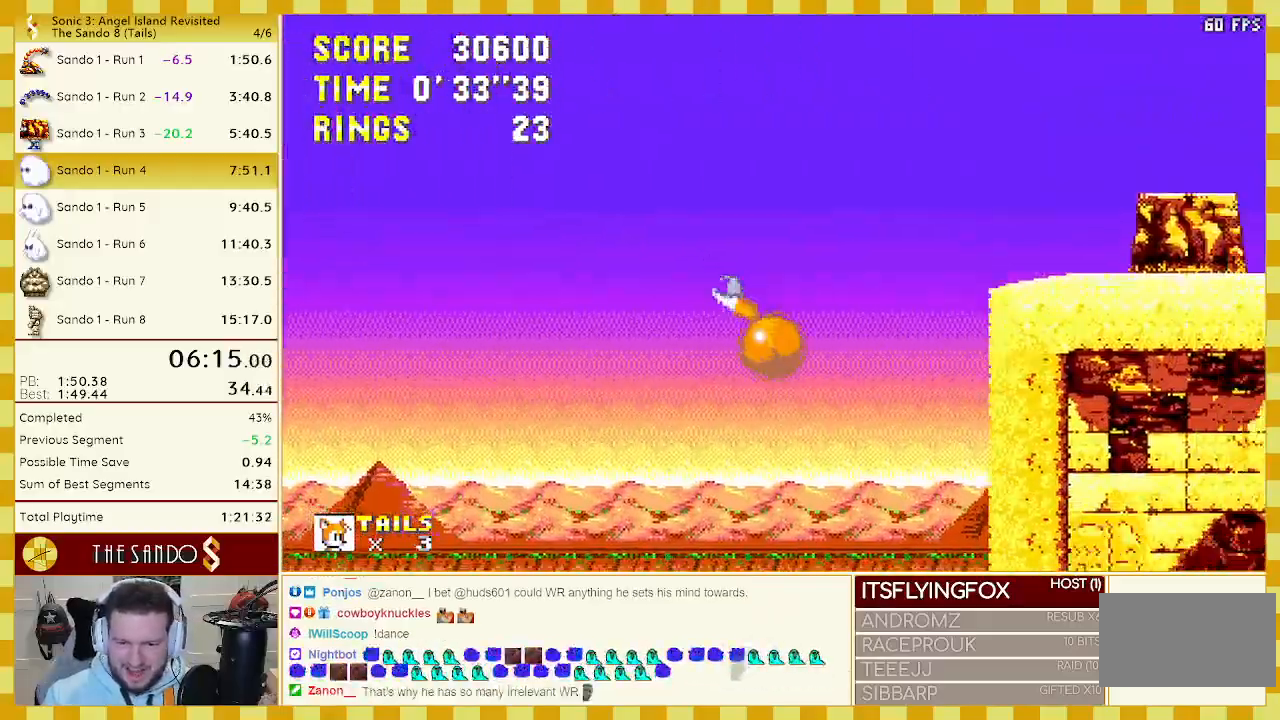
{"buttons": ["DPAD_DOWN"], "events": []}
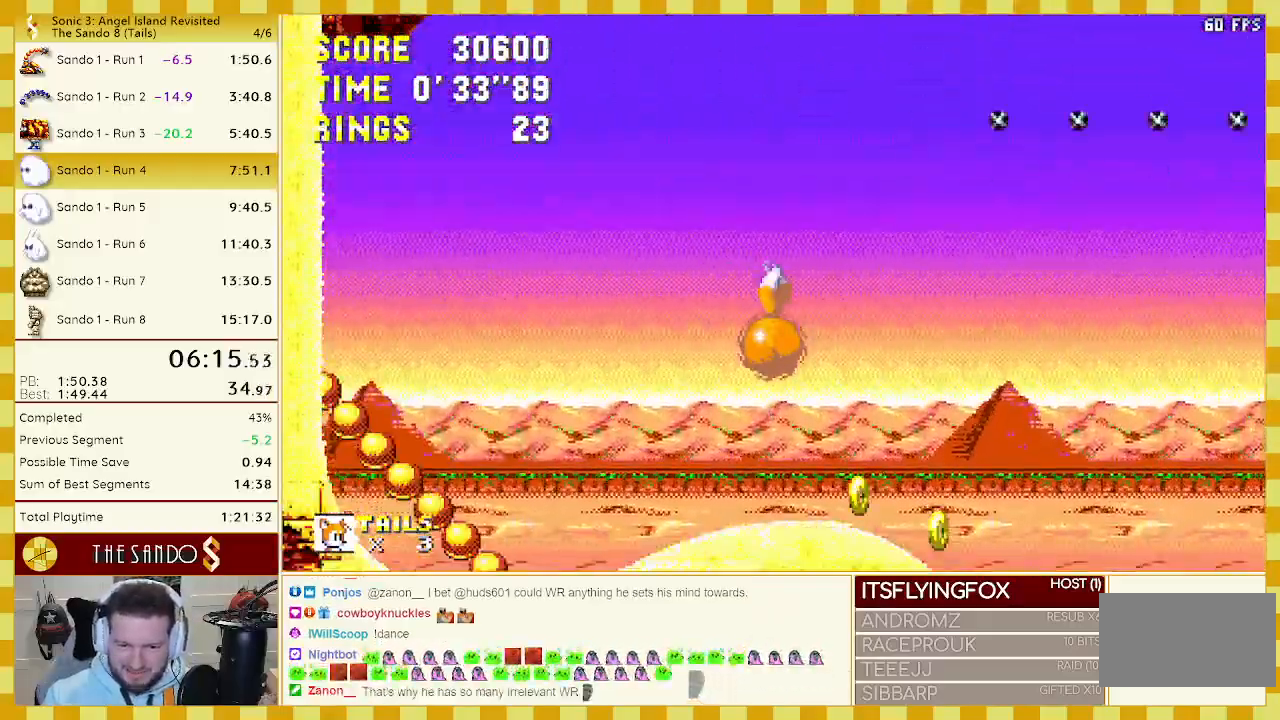
{"buttons": [], "events": [[150, "C", "down"], [183, "A", "down"], [183, "B", "down"], [233, "B", "up"], [233, "C", "up"], [250, "DPAD_DOWN", "up"], [267, "A", "up"]]}
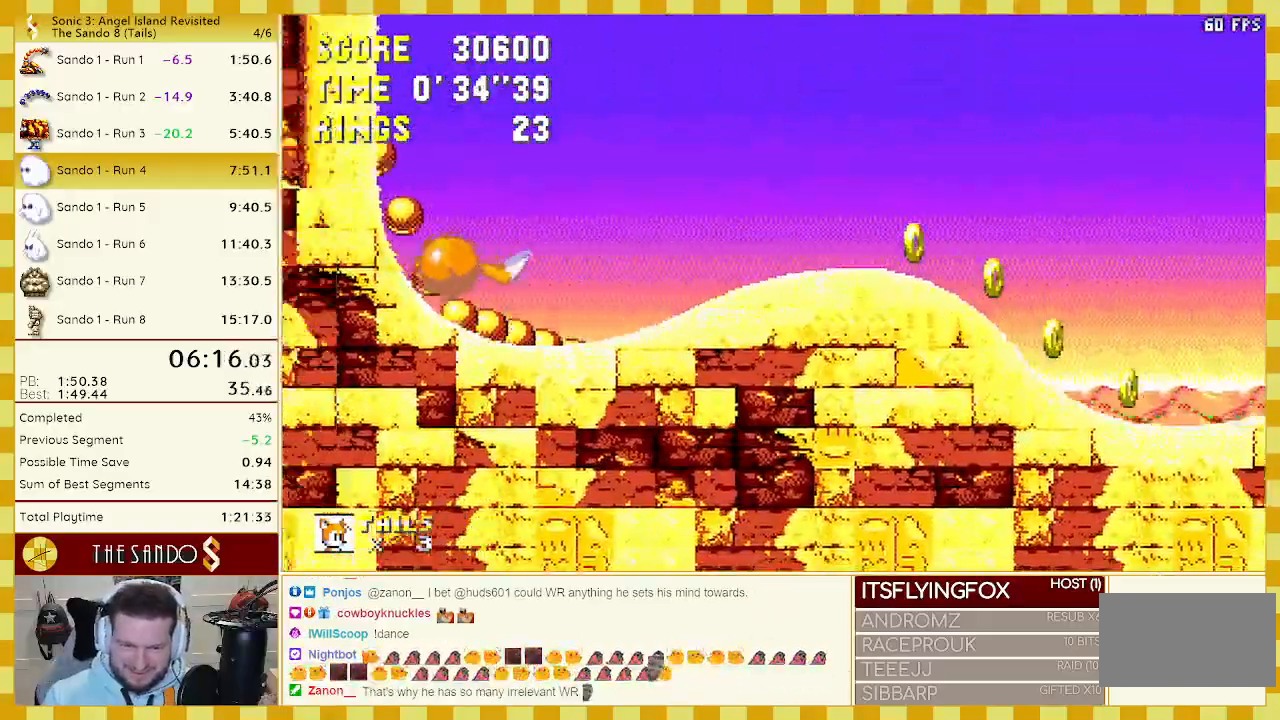
{"buttons": ["DPAD_RIGHT"], "events": [[50, "DPAD_RIGHT", "down"]]}